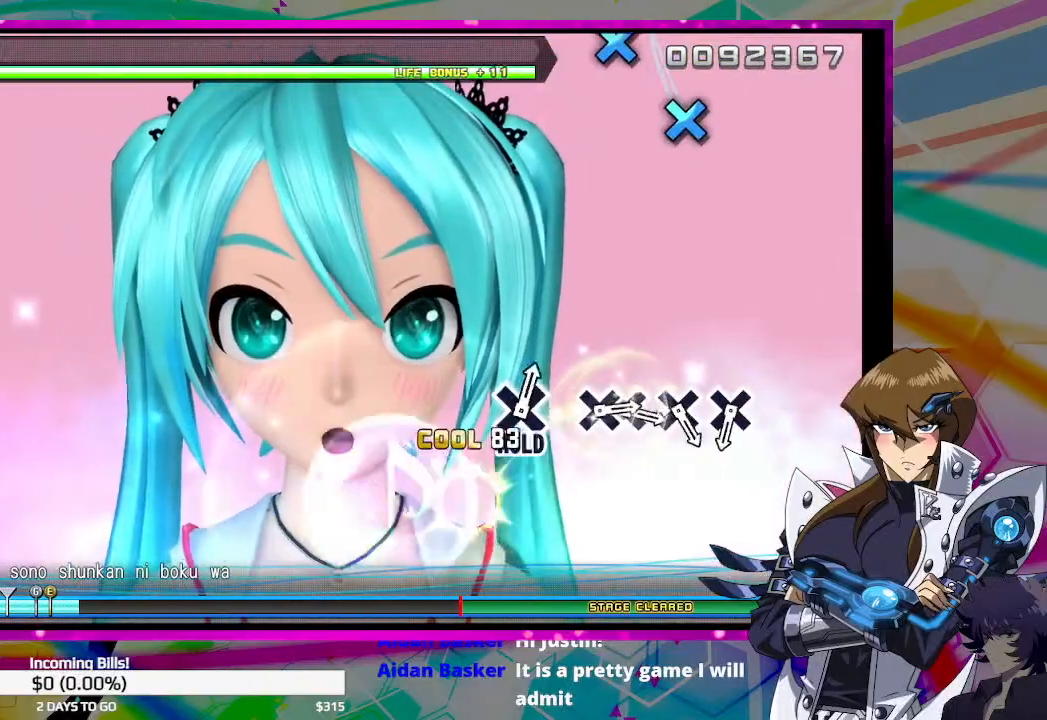
Gameplay with a controller (PlayStation layout); each line is a JSON object with the inputs held at the frame after it. "events" lists button and stick changes between this image and that frame as [ms after this image, input, new state], when the widget could be followed in between.
{"buttons": ["DPAD_LEFT"], "left_stick": "center", "right_stick": "center", "events": []}
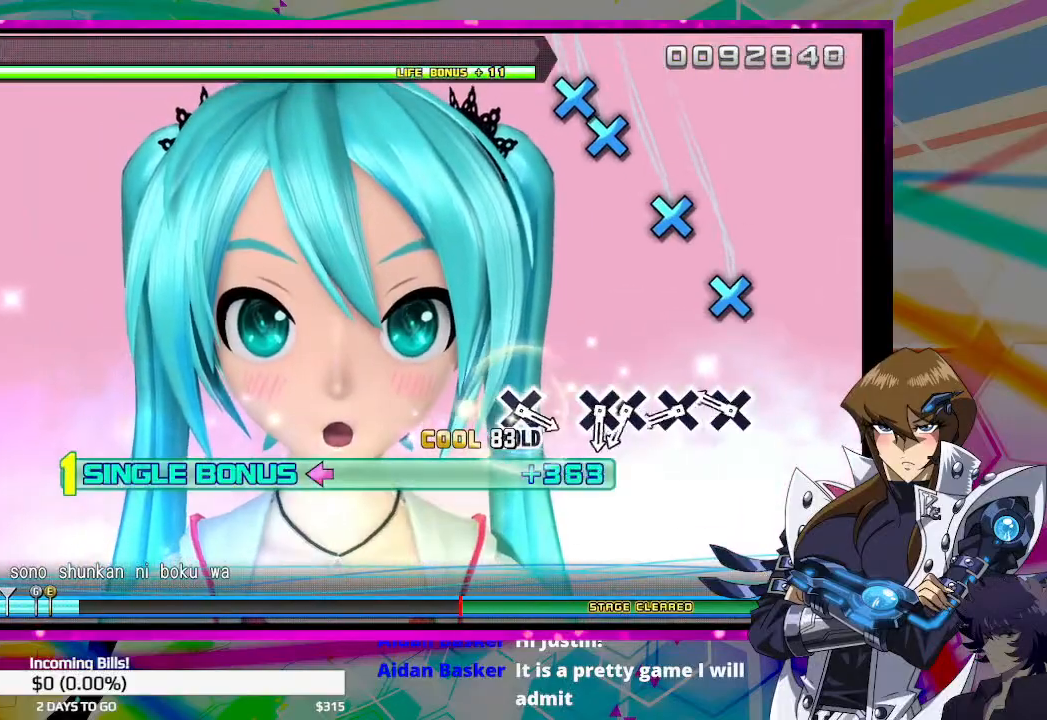
{"buttons": ["CROSS"], "left_stick": "center", "right_stick": "center", "events": [[167, "DPAD_LEFT", "up"], [300, "CROSS", "down"], [367, "CROSS", "up"], [500, "CROSS", "down"]]}
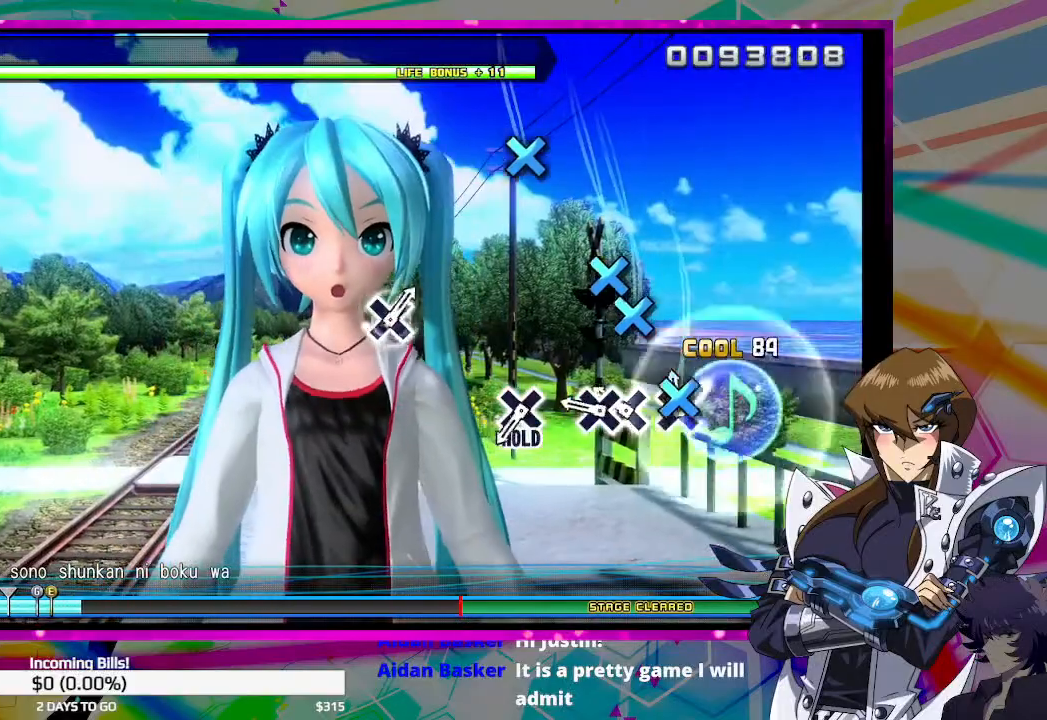
{"buttons": [], "left_stick": "center", "right_stick": "center", "events": [[67, "CROSS", "up"], [233, "CROSS", "down"], [333, "CROSS", "up"], [333, "DPAD_DOWN", "down"], [467, "DPAD_DOWN", "up"]]}
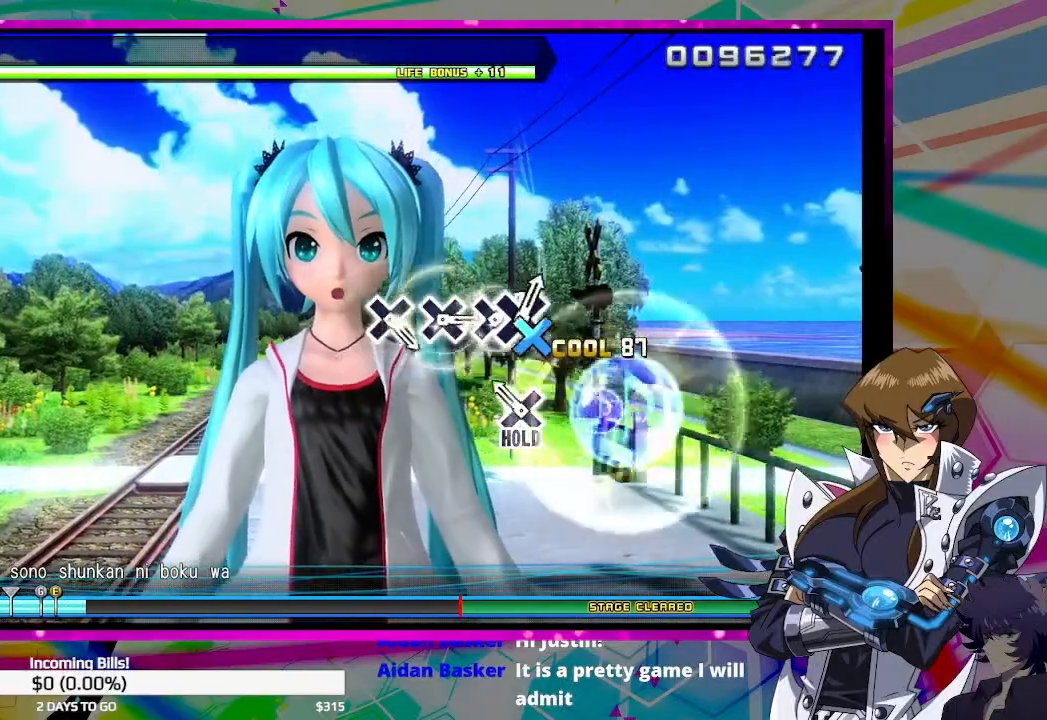
{"buttons": ["DPAD_DOWN"], "left_stick": "center", "right_stick": "center", "events": [[200, "DPAD_DOWN", "down"]]}
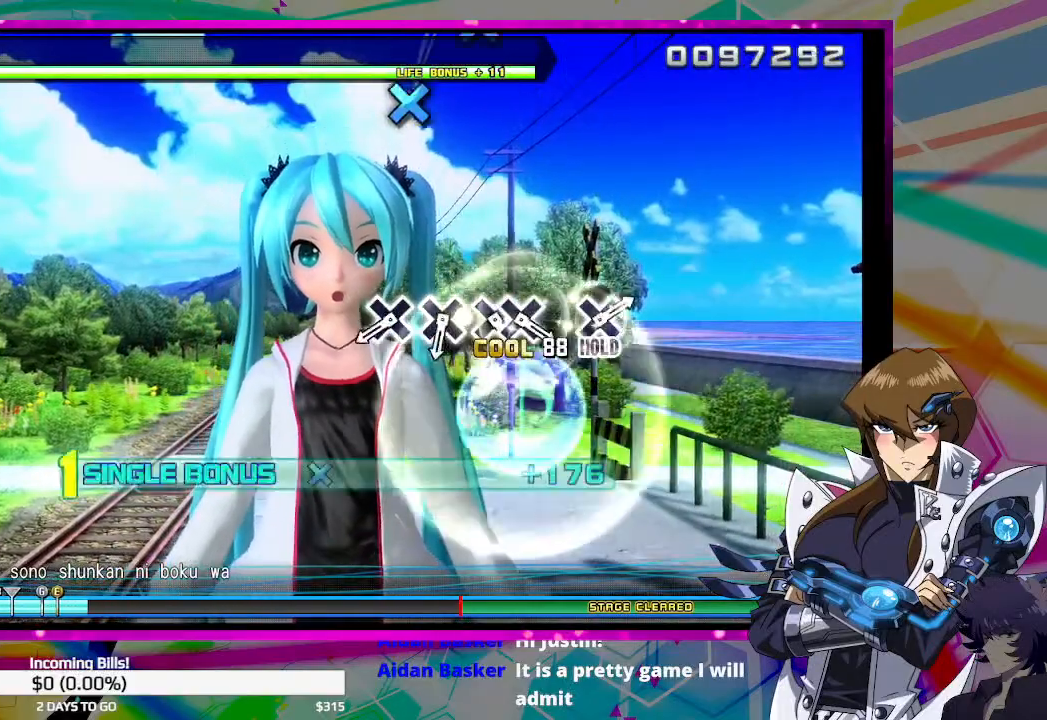
{"buttons": [], "left_stick": "center", "right_stick": "center", "events": [[333, "DPAD_DOWN", "up"]]}
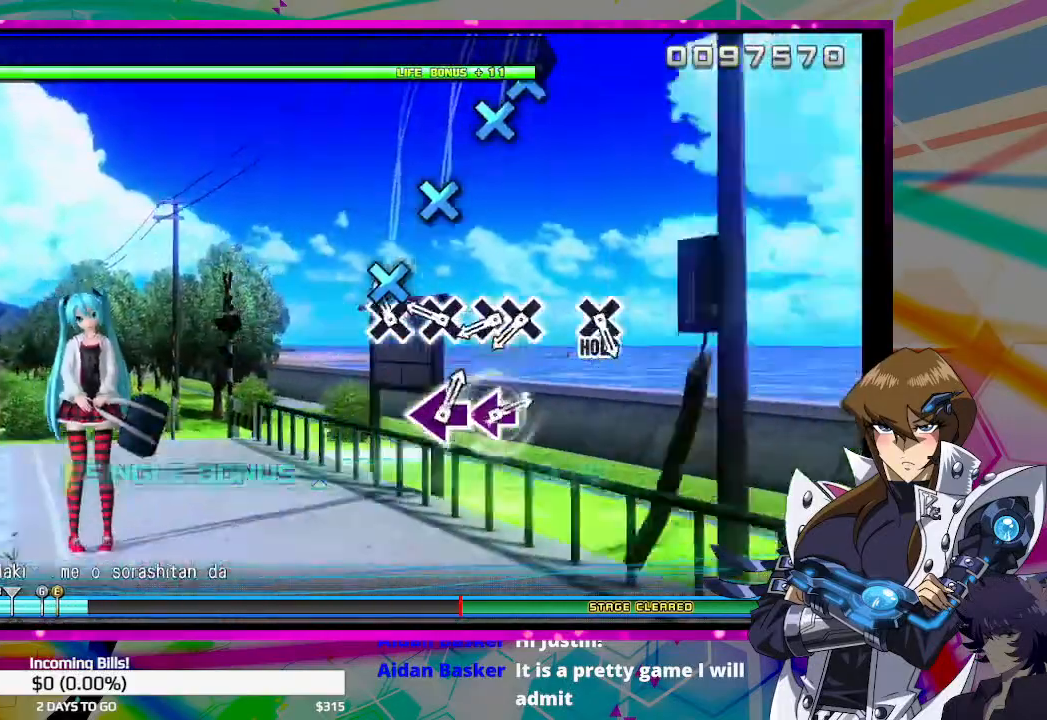
{"buttons": [], "left_stick": "center", "right_stick": "center", "events": [[67, "CROSS", "down"], [200, "CROSS", "up"], [300, "CROSS", "down"], [400, "CROSS", "up"]]}
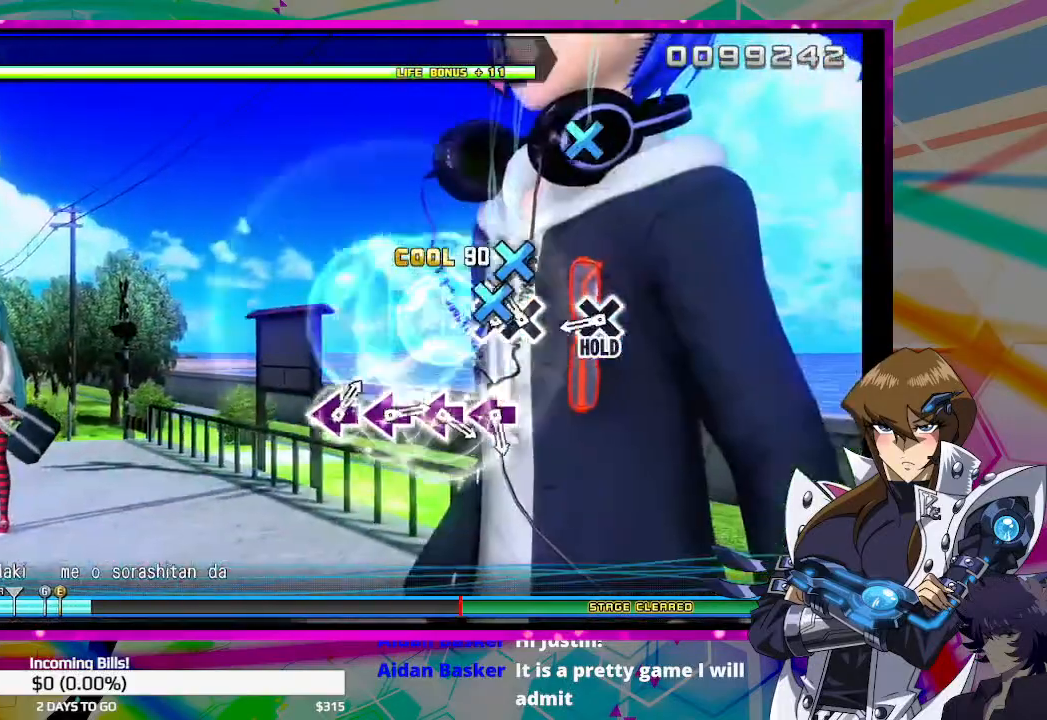
{"buttons": ["CROSS"], "left_stick": "center", "right_stick": "center", "events": [[33, "CROSS", "down"], [133, "CROSS", "up"], [133, "DPAD_DOWN", "down"], [267, "DPAD_DOWN", "up"], [467, "CROSS", "down"]]}
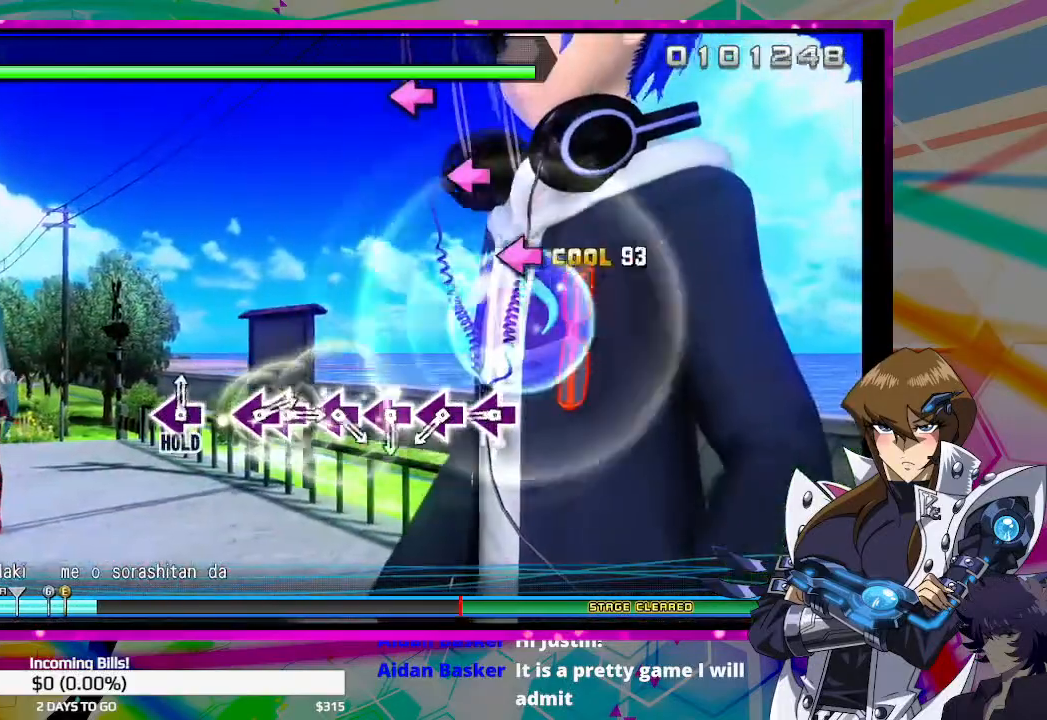
{"buttons": ["SQUARE"], "left_stick": "center", "right_stick": "center", "events": [[67, "CROSS", "up"], [400, "SQUARE", "down"]]}
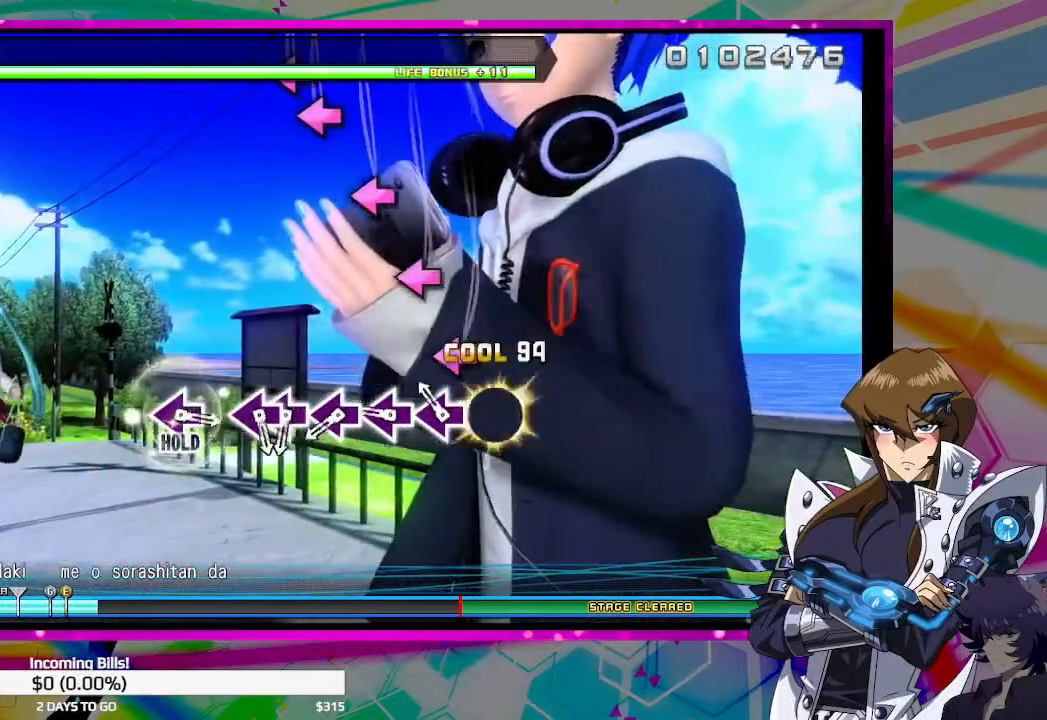
{"buttons": [], "left_stick": "center", "right_stick": "center", "events": [[33, "SQUARE", "up"], [167, "SQUARE", "down"], [267, "SQUARE", "up"], [367, "SQUARE", "down"], [500, "SQUARE", "up"]]}
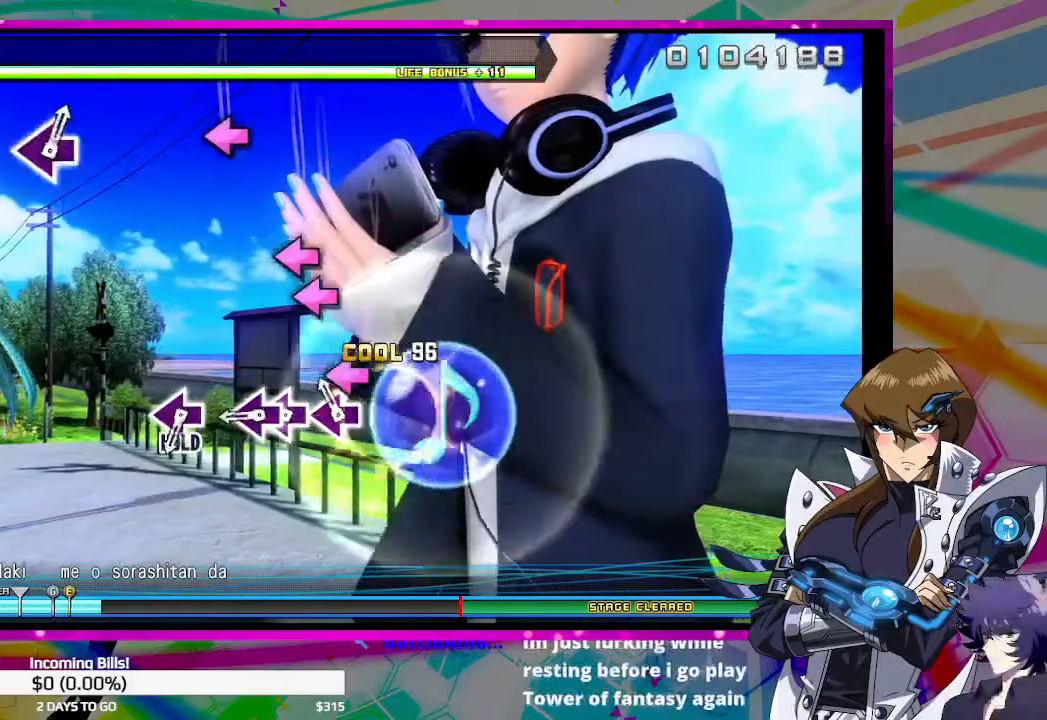
{"buttons": ["DPAD_LEFT"], "left_stick": "center", "right_stick": "center", "events": [[67, "SQUARE", "down"], [167, "SQUARE", "up"], [300, "SQUARE", "down"], [400, "DPAD_LEFT", "down"], [400, "SQUARE", "up"]]}
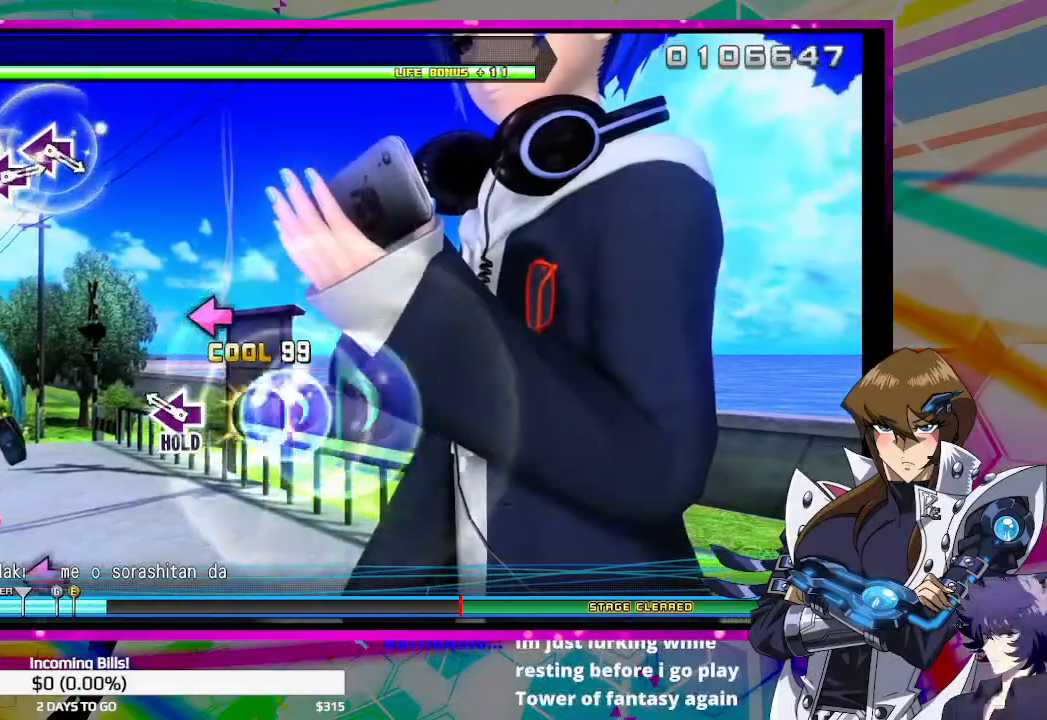
{"buttons": ["SQUARE"], "left_stick": "center", "right_stick": "center", "events": [[33, "DPAD_LEFT", "up"], [267, "SQUARE", "down"]]}
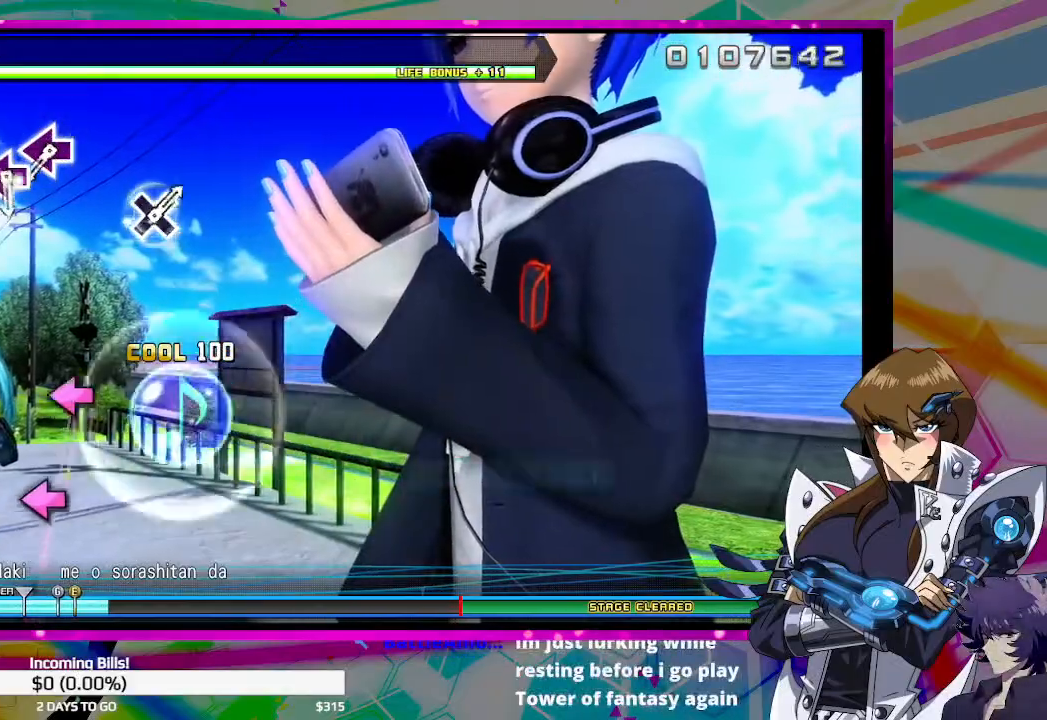
{"buttons": [], "left_stick": "center", "right_stick": "center", "events": [[400, "SQUARE", "up"]]}
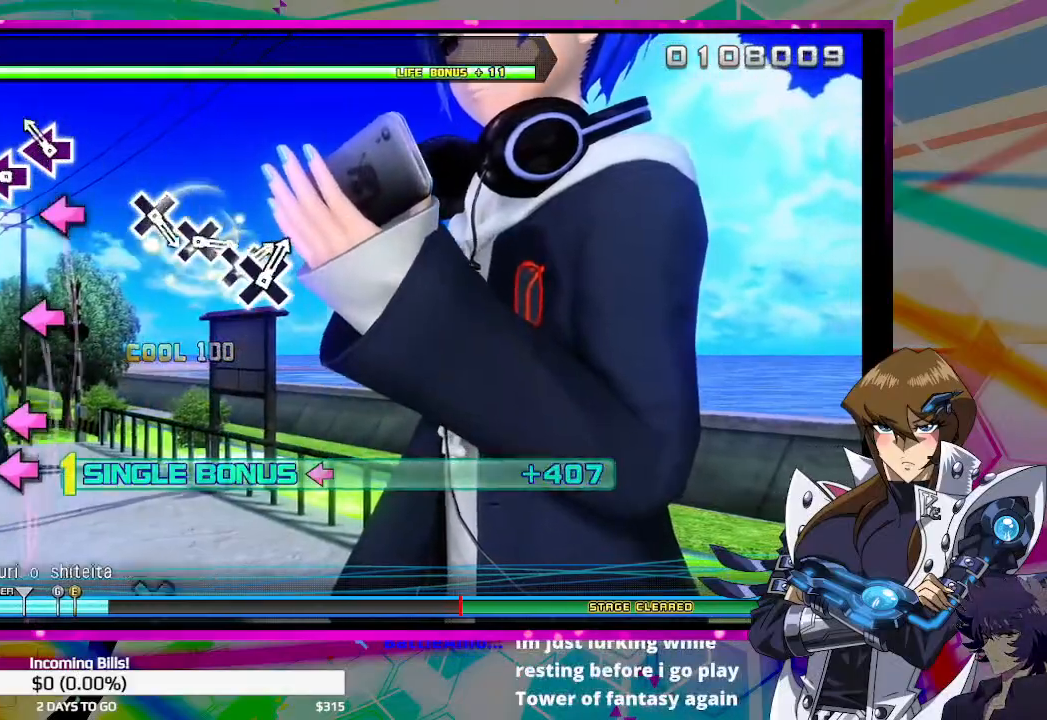
{"buttons": [], "left_stick": "center", "right_stick": "center", "events": [[167, "SQUARE", "down"], [267, "SQUARE", "up"], [367, "SQUARE", "down"], [467, "SQUARE", "up"]]}
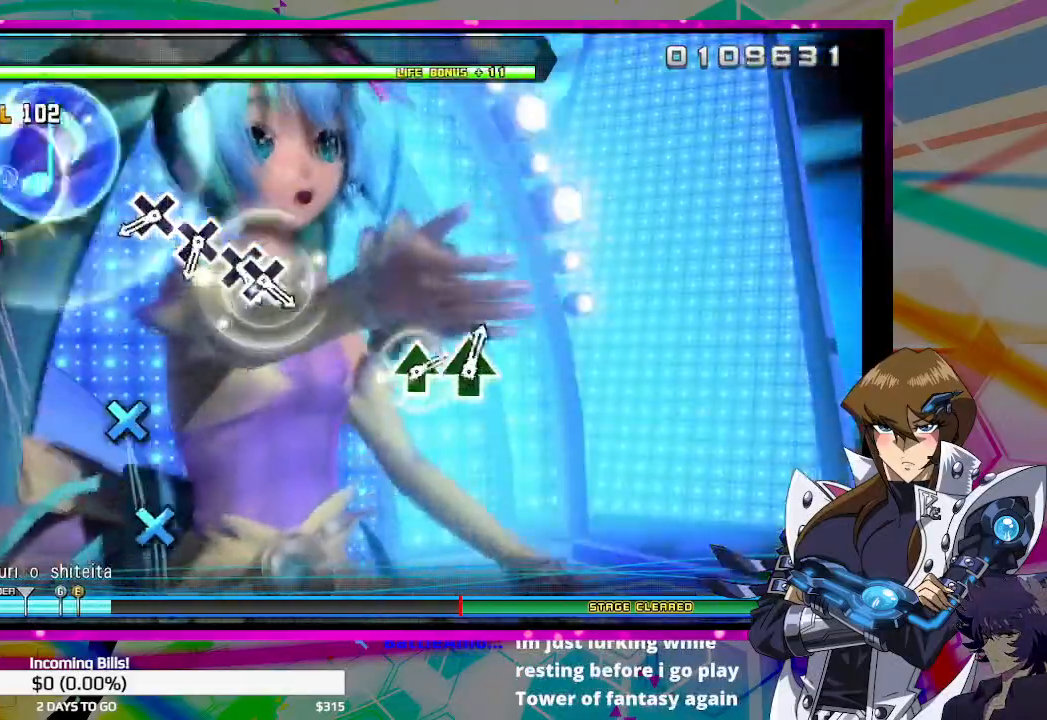
{"buttons": [], "left_stick": "center", "right_stick": "center", "events": [[100, "SQUARE", "down"], [200, "DPAD_LEFT", "down"], [200, "SQUARE", "up"], [333, "DPAD_LEFT", "up"]]}
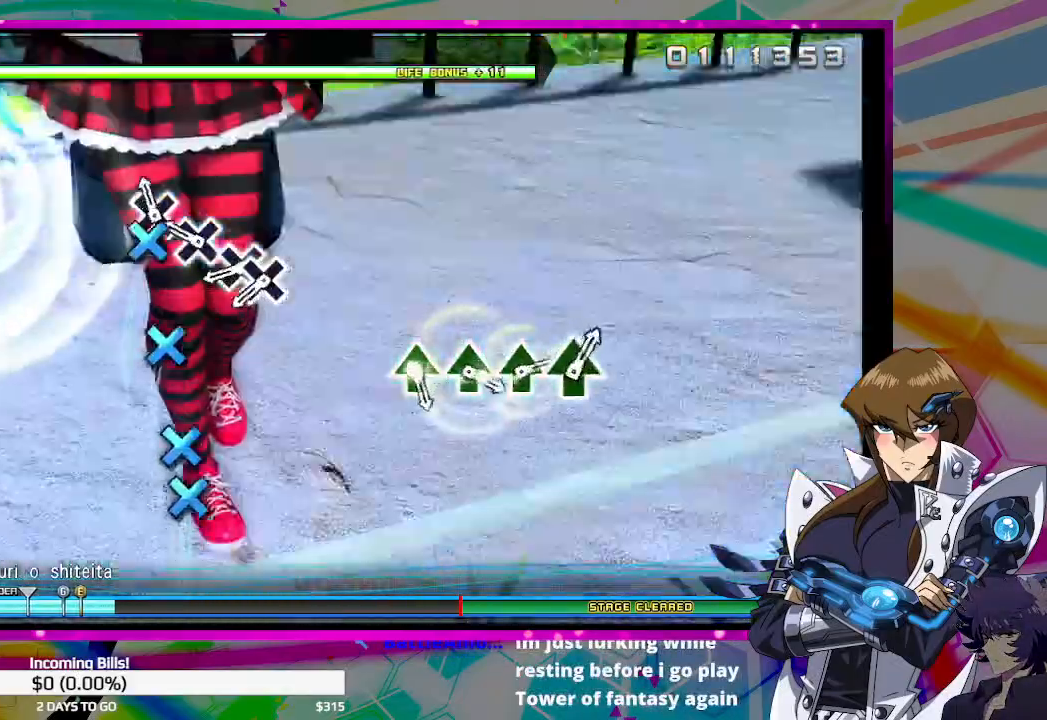
{"buttons": ["CROSS"], "left_stick": "center", "right_stick": "center", "events": [[67, "CROSS", "down"], [167, "CROSS", "up"], [267, "CROSS", "down"], [367, "CROSS", "up"], [500, "CROSS", "down"]]}
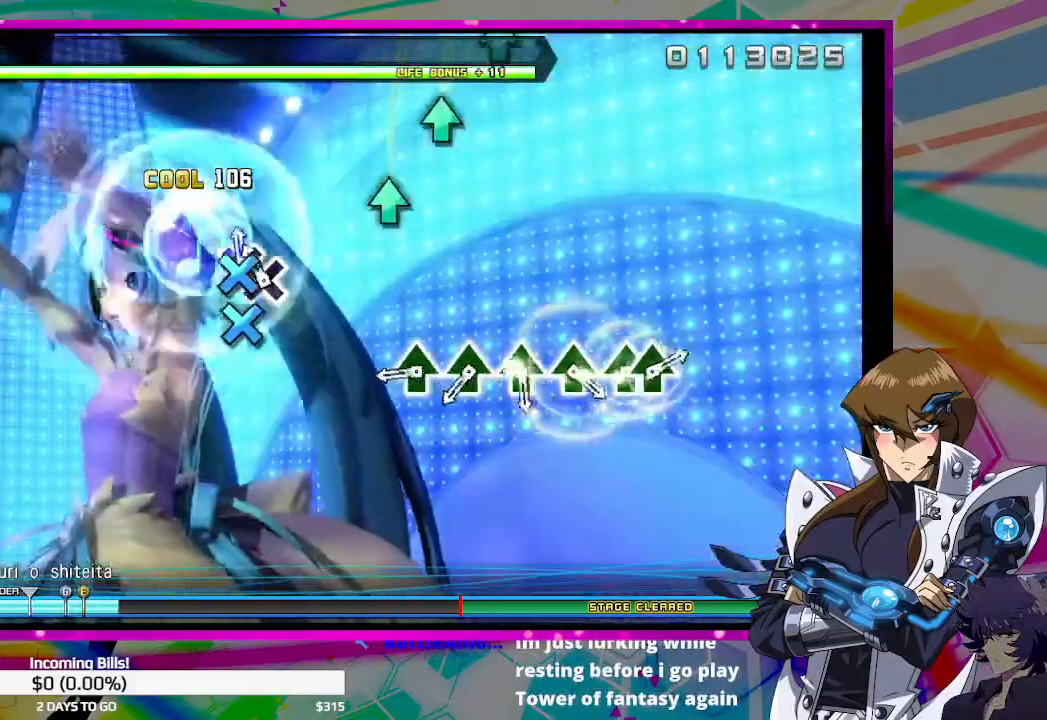
{"buttons": ["TRIANGLE"], "left_stick": "center", "right_stick": "center", "events": [[67, "CROSS", "up"], [100, "DPAD_DOWN", "down"], [233, "DPAD_DOWN", "up"], [433, "TRIANGLE", "down"]]}
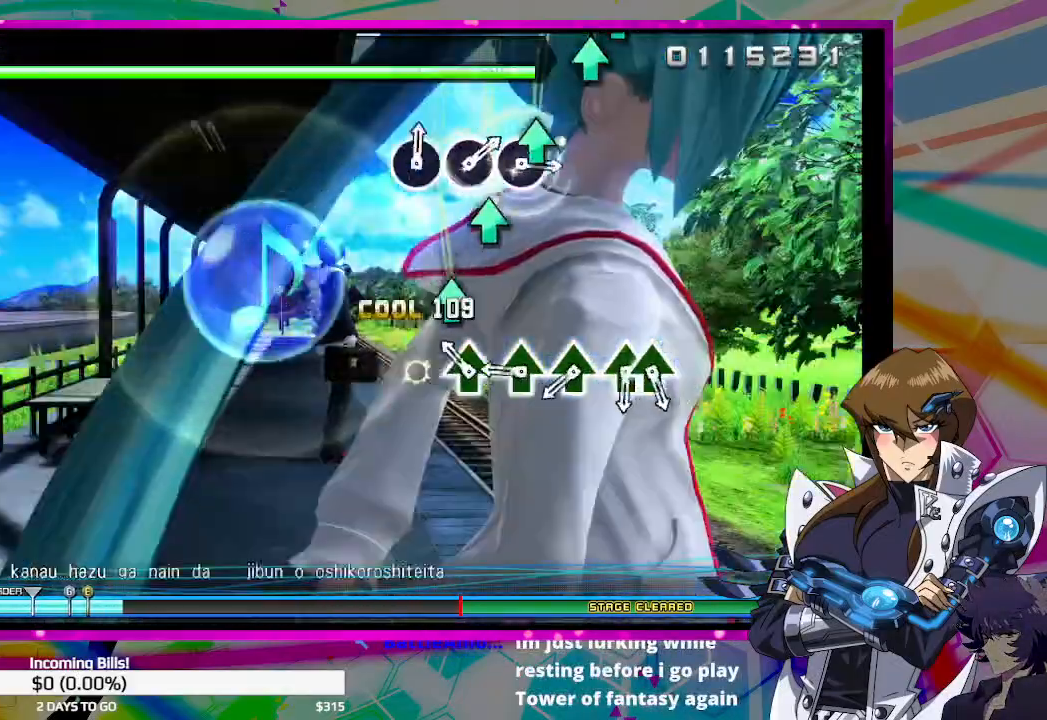
{"buttons": [], "left_stick": "center", "right_stick": "center", "events": [[67, "TRIANGLE", "up"], [167, "TRIANGLE", "down"], [267, "TRIANGLE", "up"], [367, "TRIANGLE", "down"], [467, "TRIANGLE", "up"]]}
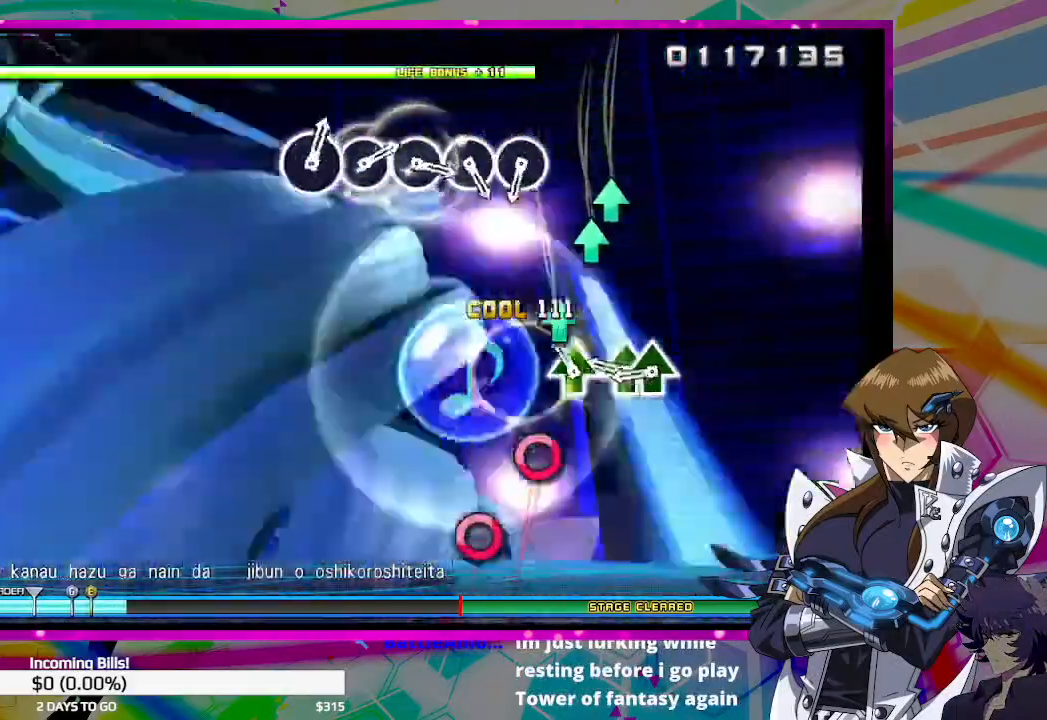
{"buttons": ["DPAD_UP"], "left_stick": "center", "right_stick": "center", "events": [[100, "TRIANGLE", "down"], [167, "TRIANGLE", "up"], [333, "TRIANGLE", "down"], [400, "TRIANGLE", "up"], [467, "DPAD_UP", "down"]]}
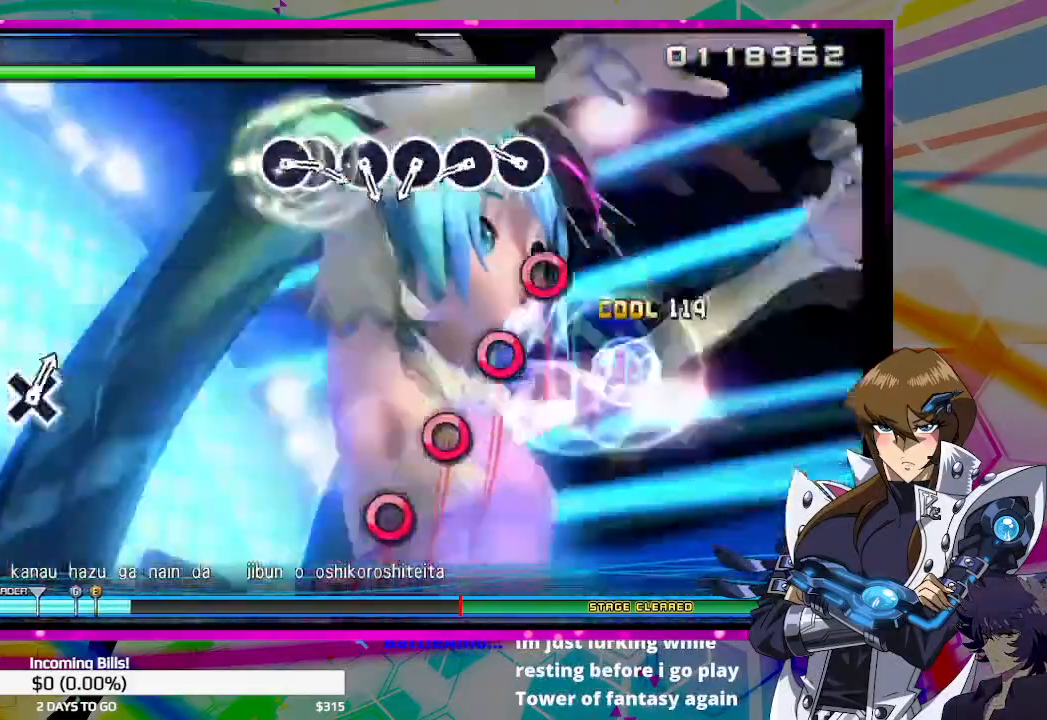
{"buttons": ["CIRCLE"], "left_stick": "center", "right_stick": "center", "events": [[100, "DPAD_UP", "up"], [300, "CIRCLE", "down"], [400, "CIRCLE", "up"], [500, "CIRCLE", "down"]]}
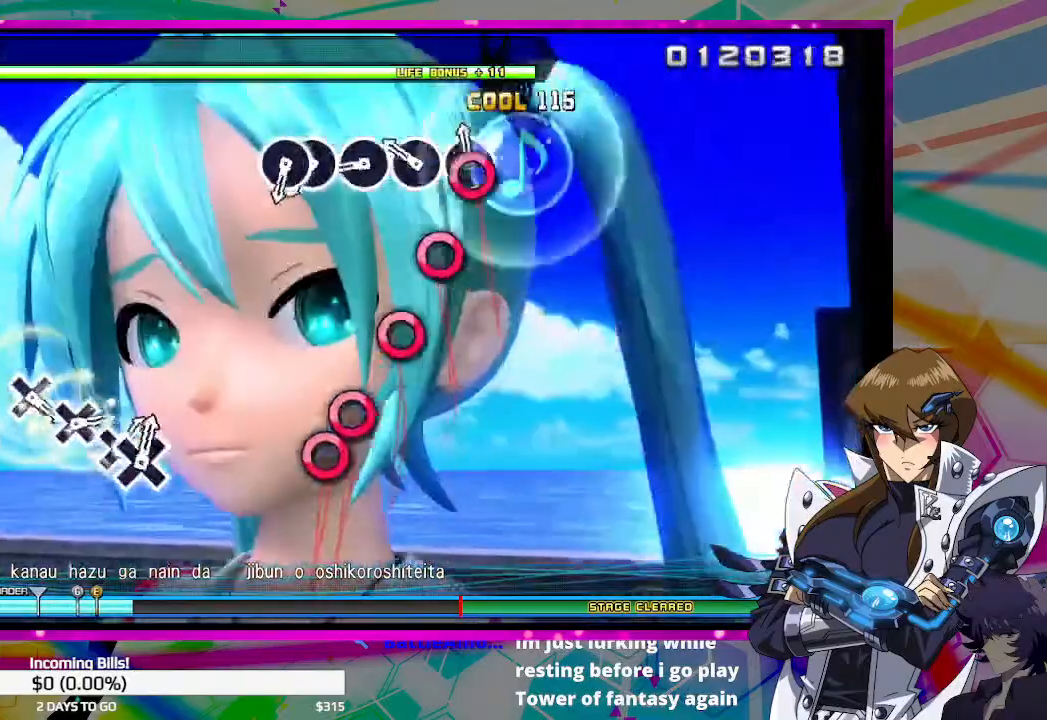
{"buttons": ["CIRCLE"], "left_stick": "center", "right_stick": "center", "events": [[100, "CIRCLE", "up"], [233, "CIRCLE", "down"], [333, "CIRCLE", "up"], [433, "CIRCLE", "down"]]}
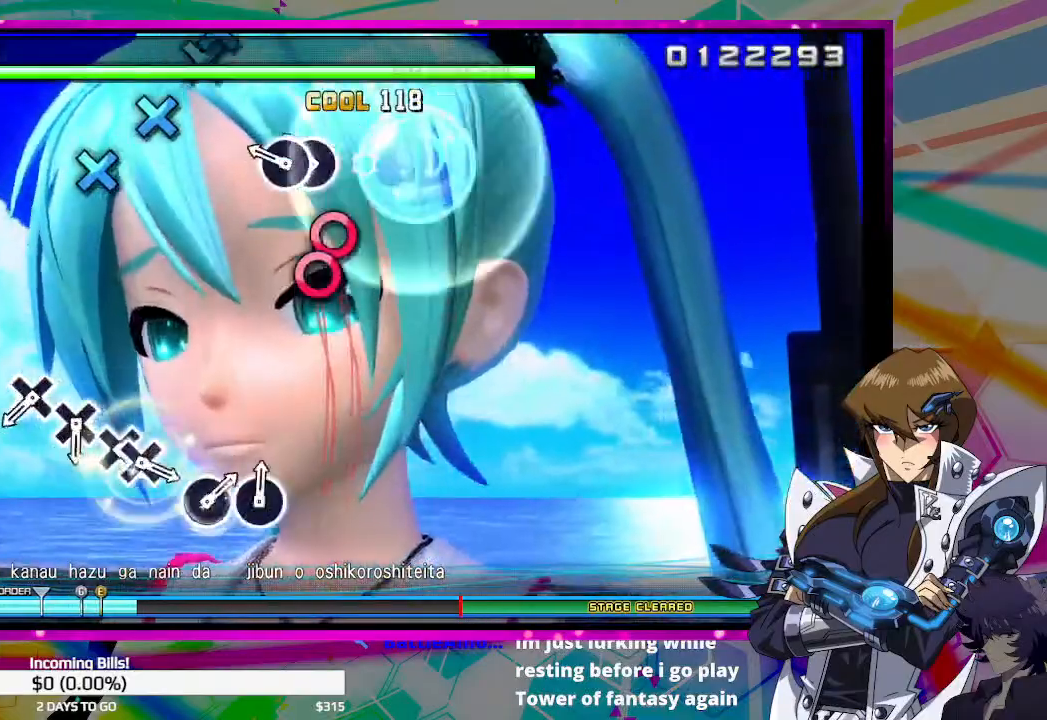
{"buttons": [], "left_stick": "center", "right_stick": "center", "events": [[33, "CIRCLE", "up"], [167, "CIRCLE", "down"], [267, "CIRCLE", "up"], [300, "DPAD_RIGHT", "down"], [433, "DPAD_RIGHT", "up"]]}
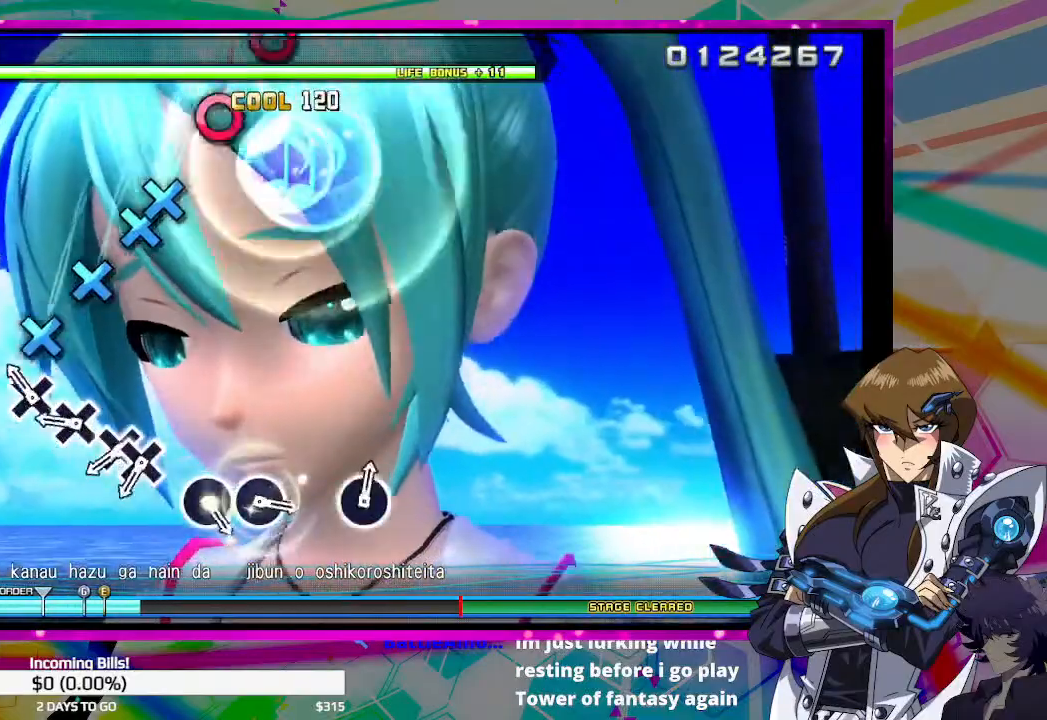
{"buttons": [], "left_stick": "center", "right_stick": "center", "events": [[133, "CROSS", "down"], [233, "CROSS", "up"], [333, "CROSS", "down"], [433, "CROSS", "up"]]}
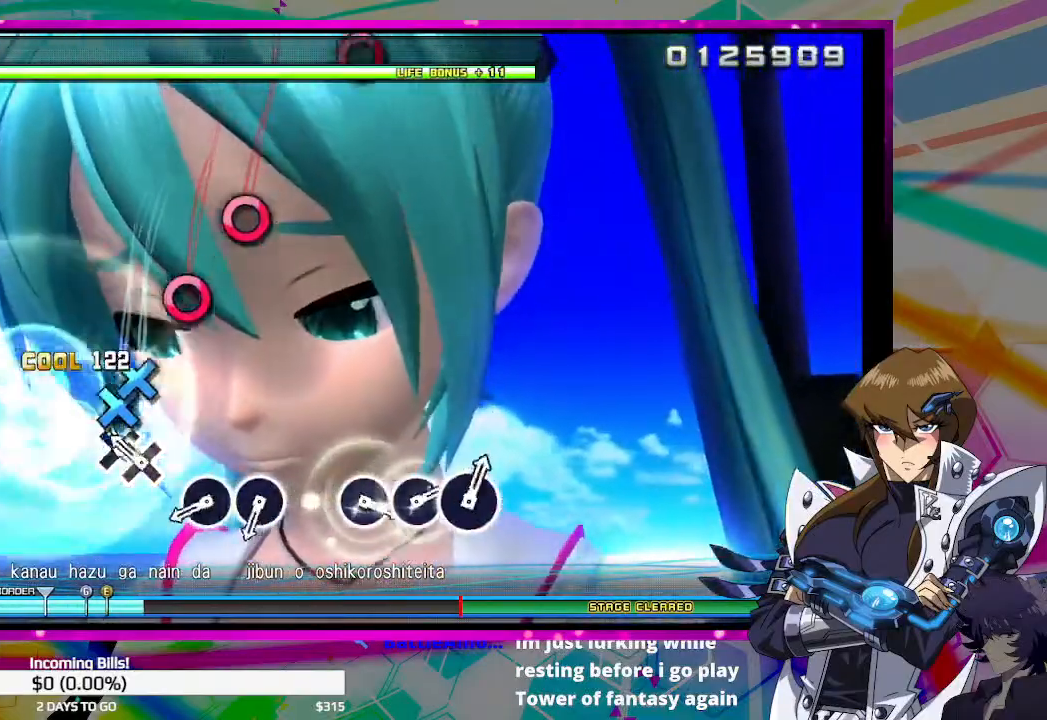
{"buttons": ["CIRCLE"], "left_stick": "center", "right_stick": "center", "events": [[67, "CROSS", "down"], [133, "CROSS", "up"], [167, "DPAD_DOWN", "down"], [267, "DPAD_DOWN", "up"], [500, "CIRCLE", "down"]]}
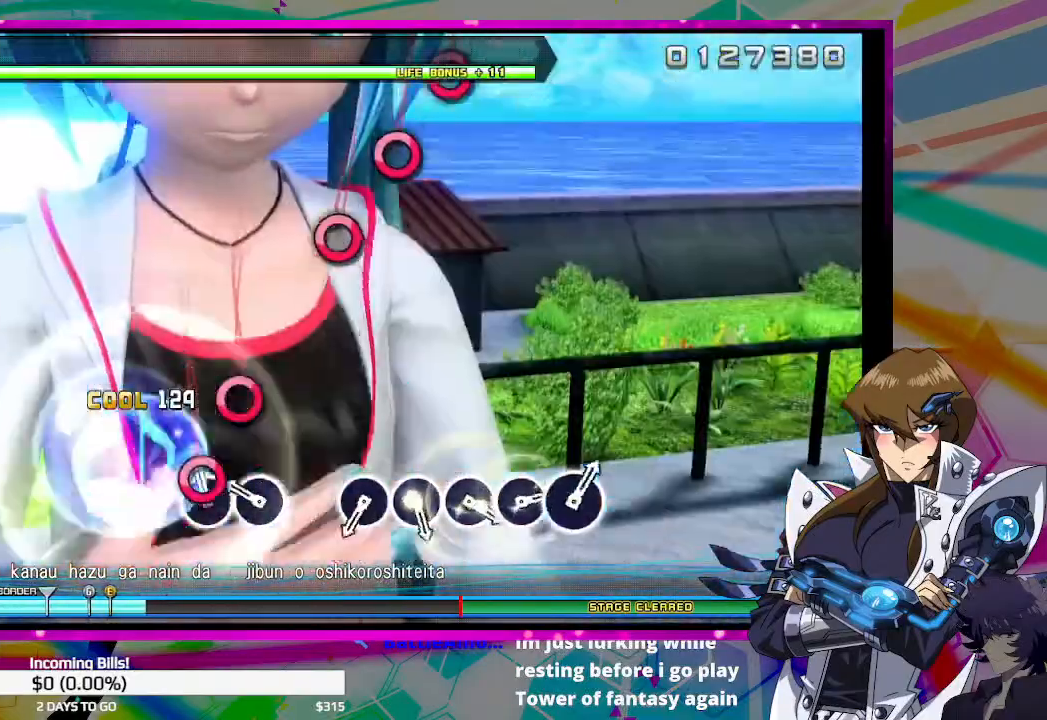
{"buttons": [], "left_stick": "center", "right_stick": "center", "events": [[133, "CIRCLE", "up"], [233, "CIRCLE", "down"], [333, "CIRCLE", "up"]]}
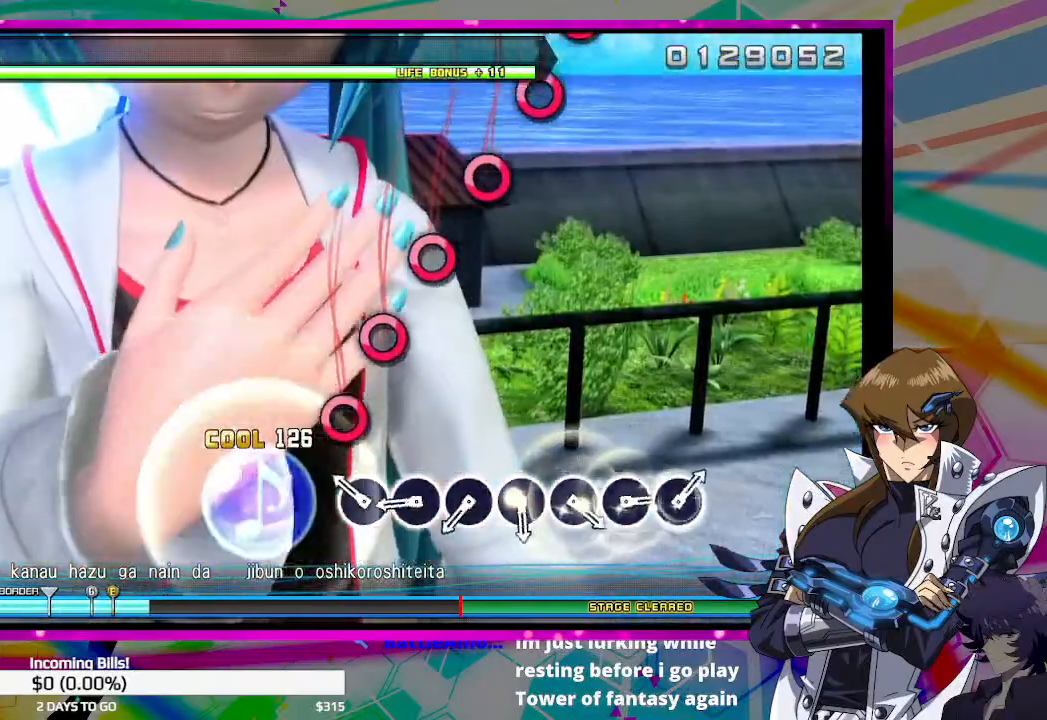
{"buttons": ["CIRCLE"], "left_stick": "center", "right_stick": "center", "events": [[200, "CIRCLE", "down"], [300, "CIRCLE", "up"], [433, "CIRCLE", "down"]]}
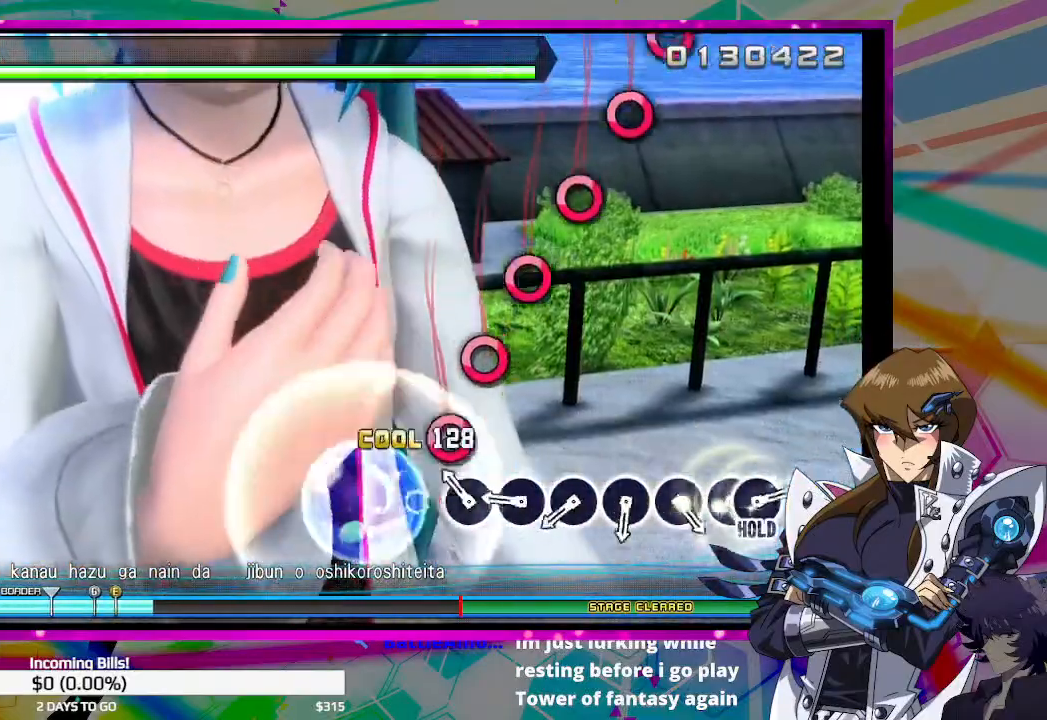
{"buttons": [], "left_stick": "center", "right_stick": "center", "events": [[33, "CIRCLE", "up"], [133, "CIRCLE", "down"], [267, "CIRCLE", "up"], [367, "CIRCLE", "down"], [467, "CIRCLE", "up"]]}
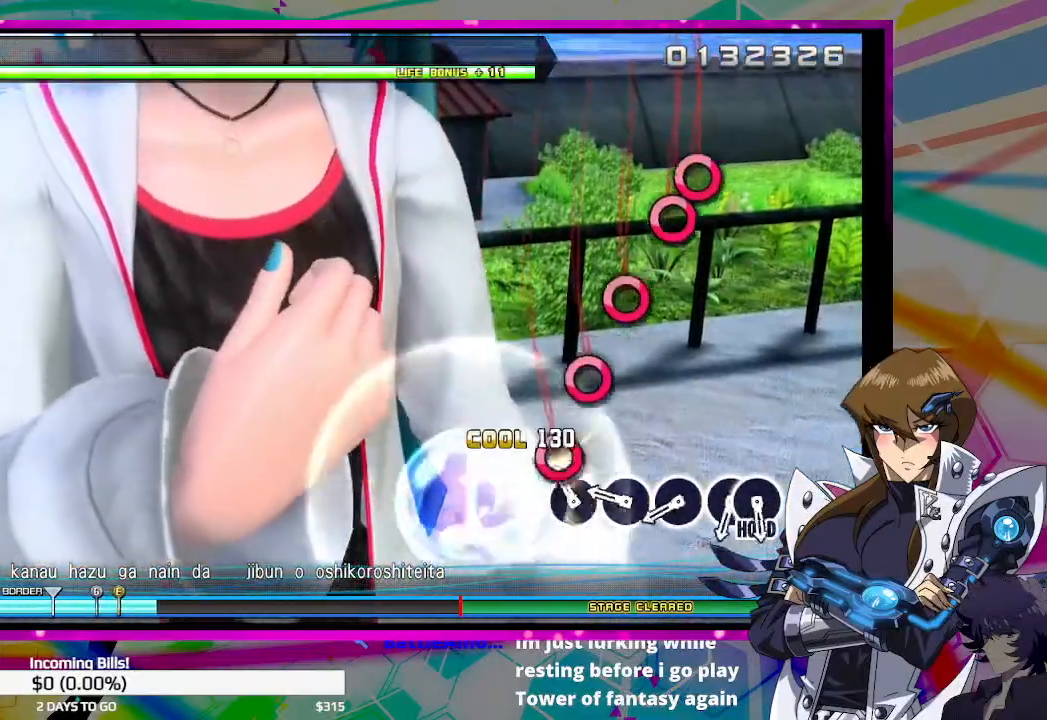
{"buttons": [], "left_stick": "center", "right_stick": "center", "events": [[100, "CIRCLE", "down"], [200, "CIRCLE", "up"], [333, "CIRCLE", "down"], [433, "CIRCLE", "up"]]}
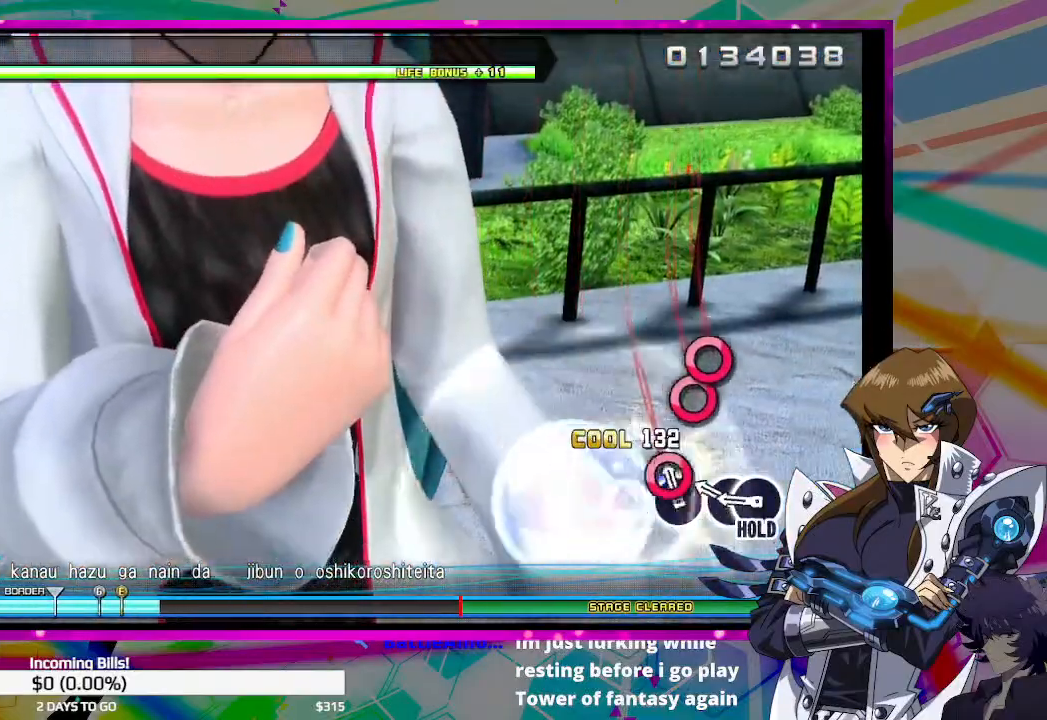
{"buttons": ["CIRCLE"], "left_stick": "center", "right_stick": "center", "events": [[33, "CIRCLE", "down"], [133, "CIRCLE", "up"], [267, "CIRCLE", "down"], [367, "CIRCLE", "up"], [433, "CIRCLE", "down"]]}
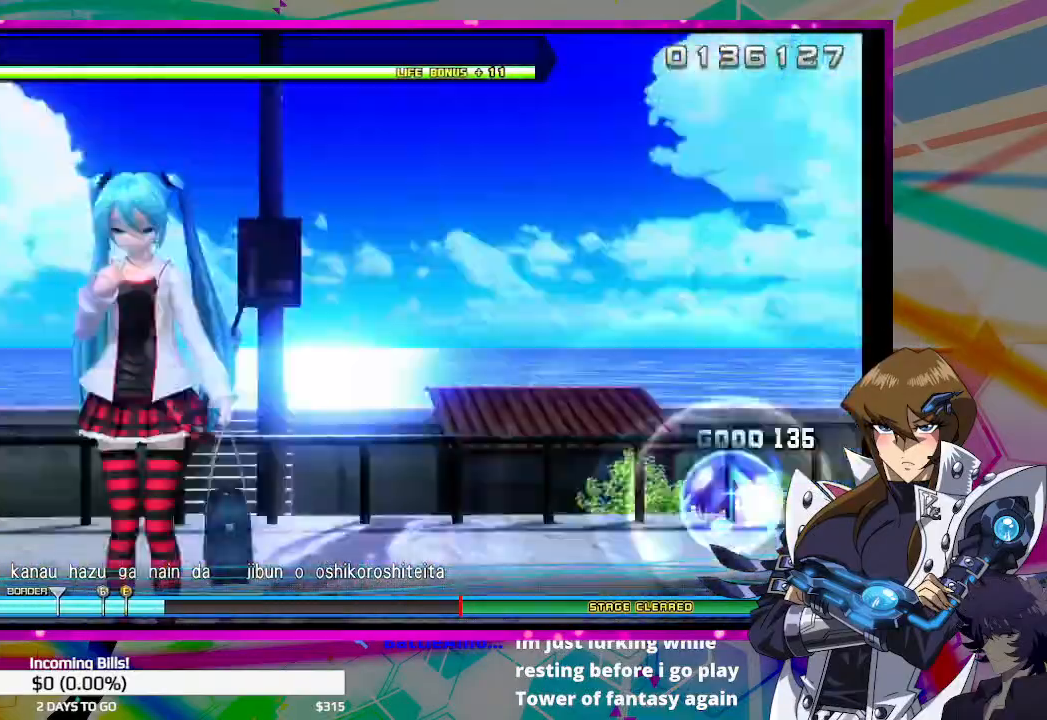
{"buttons": ["CIRCLE"], "left_stick": "center", "right_stick": "center", "events": []}
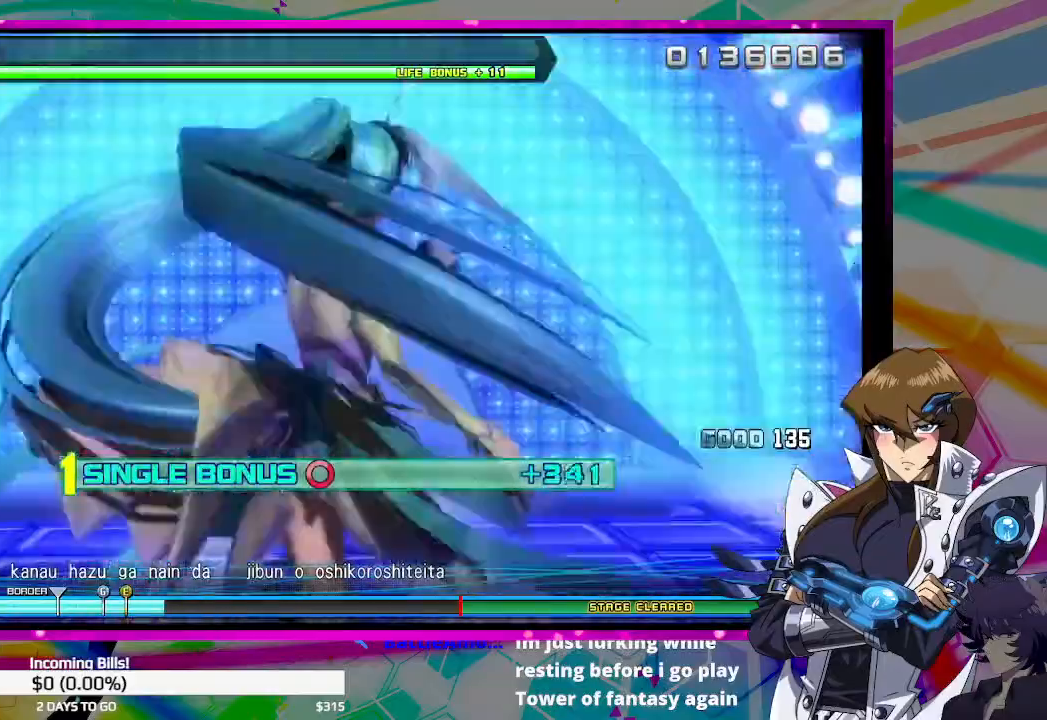
{"buttons": ["CIRCLE", "DPAD_RIGHT"], "left_stick": "center", "right_stick": "center", "events": [[233, "DPAD_RIGHT", "down"]]}